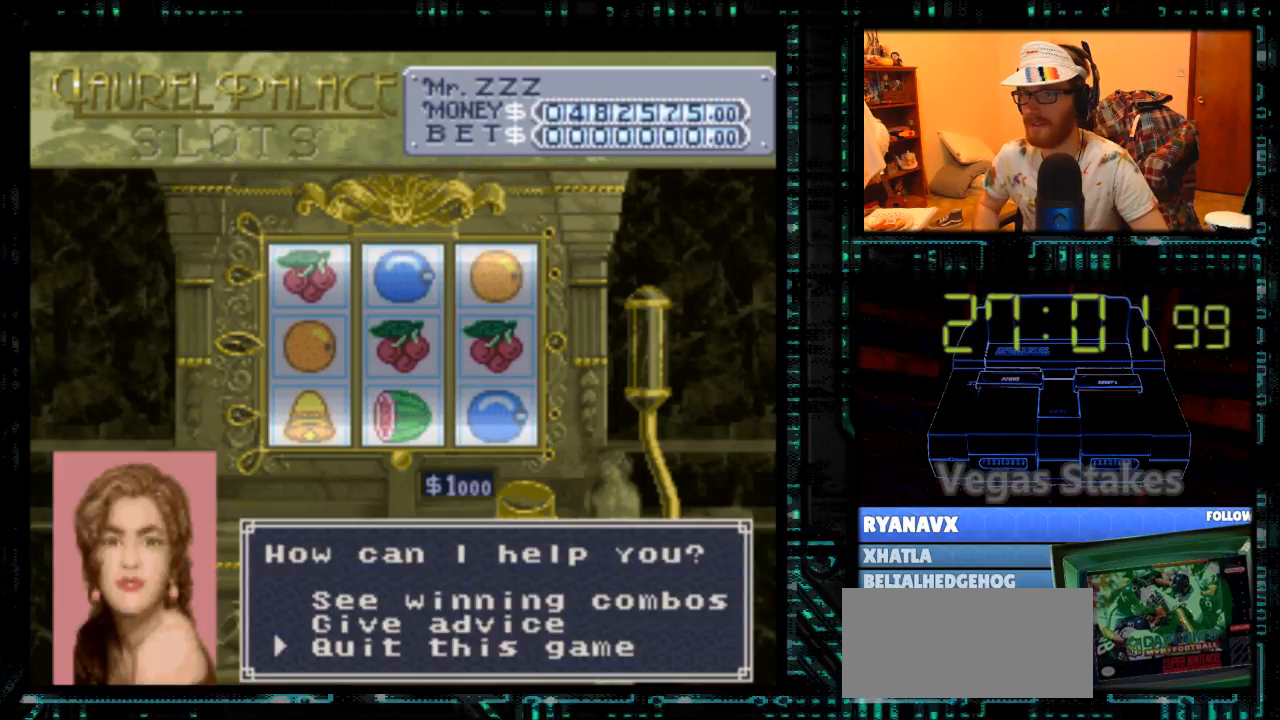
Gameplay with a controller (Nintendo layout); each line is a JSON object with the inputs held at the frame after it. "events" lists button and stick changes between this image and that frame as [ms after this image, input, new state], when the widget could be followed in between. Not read: L3 R3.
{"buttons": ["A"], "events": [[133, "A", "down"]]}
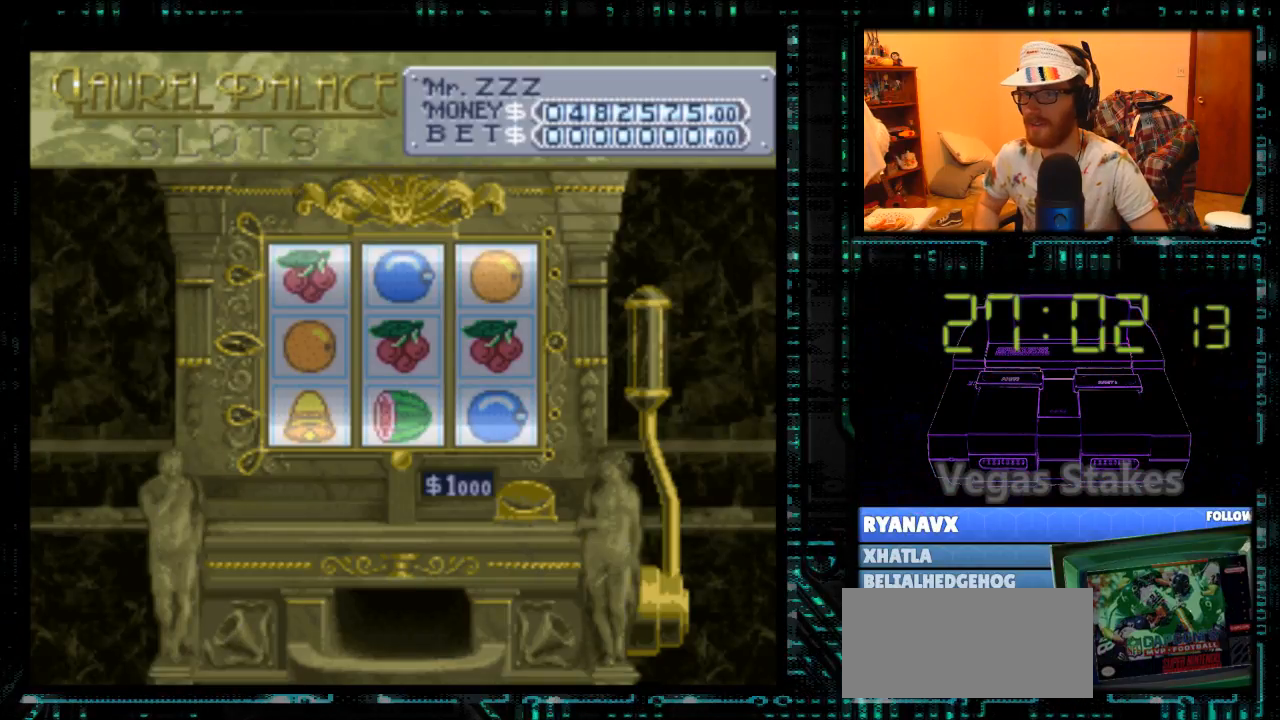
{"buttons": ["A"], "events": []}
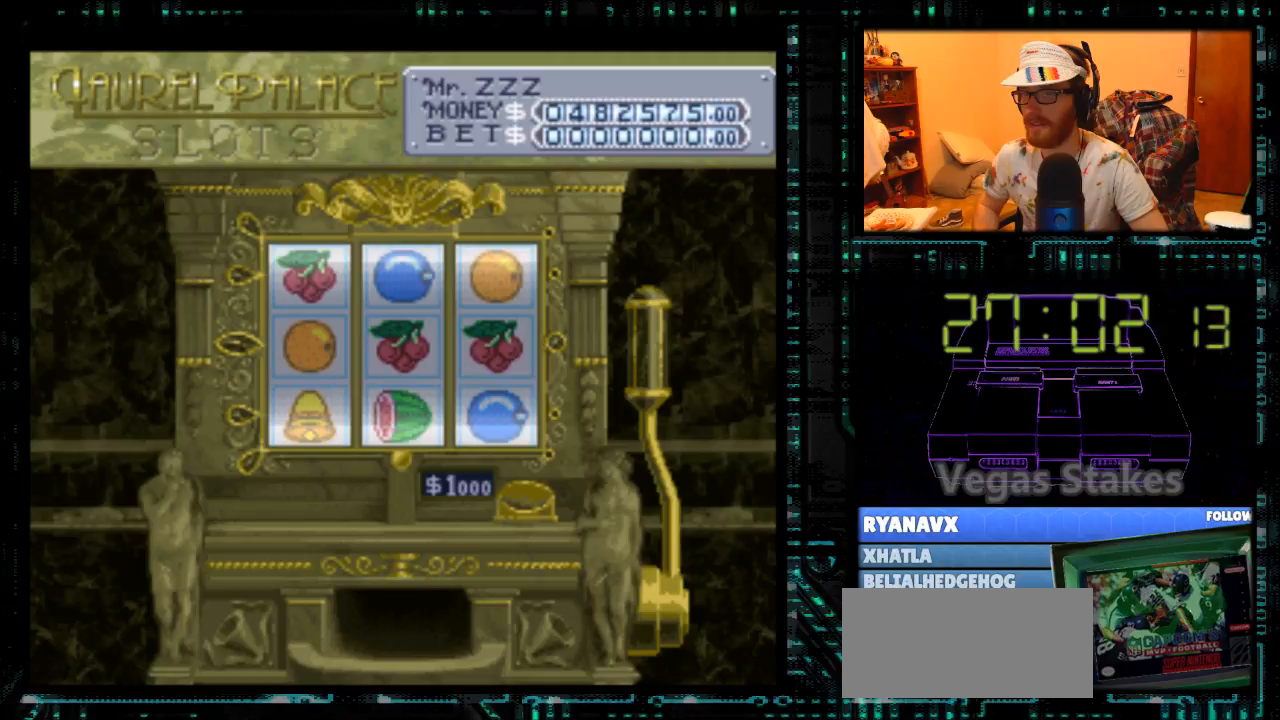
{"buttons": ["A"], "events": []}
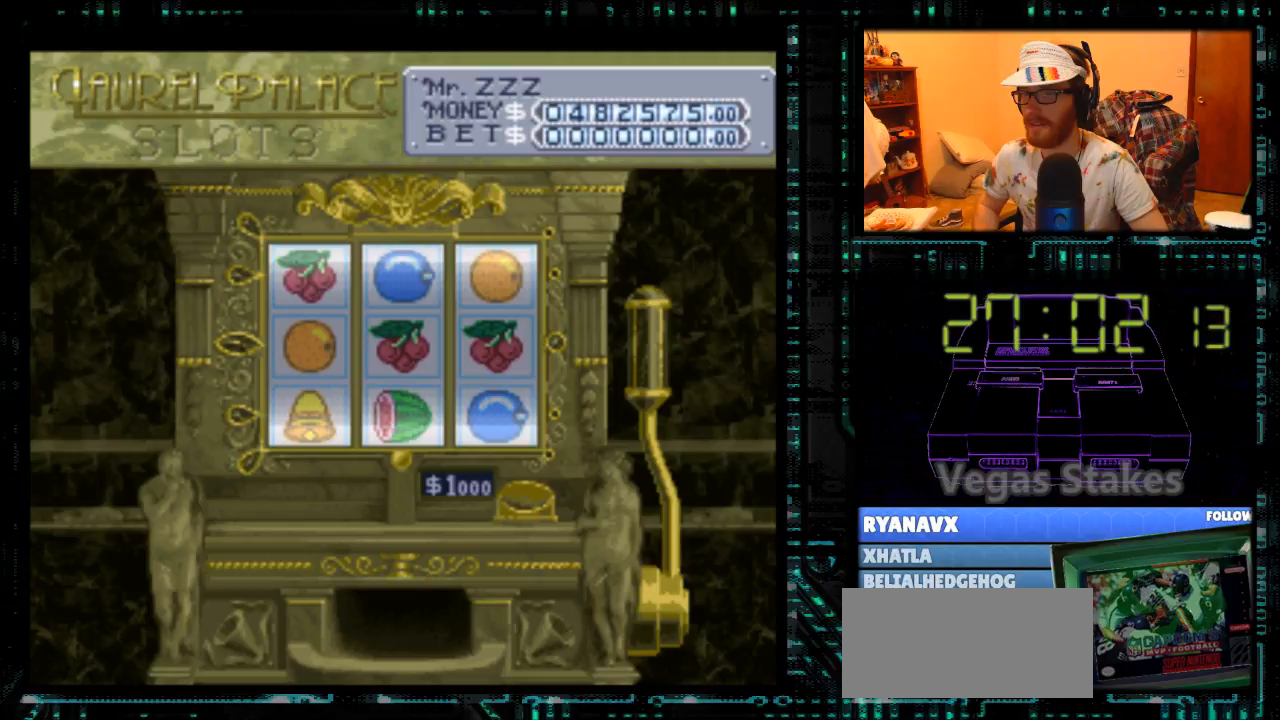
{"buttons": ["A"], "events": []}
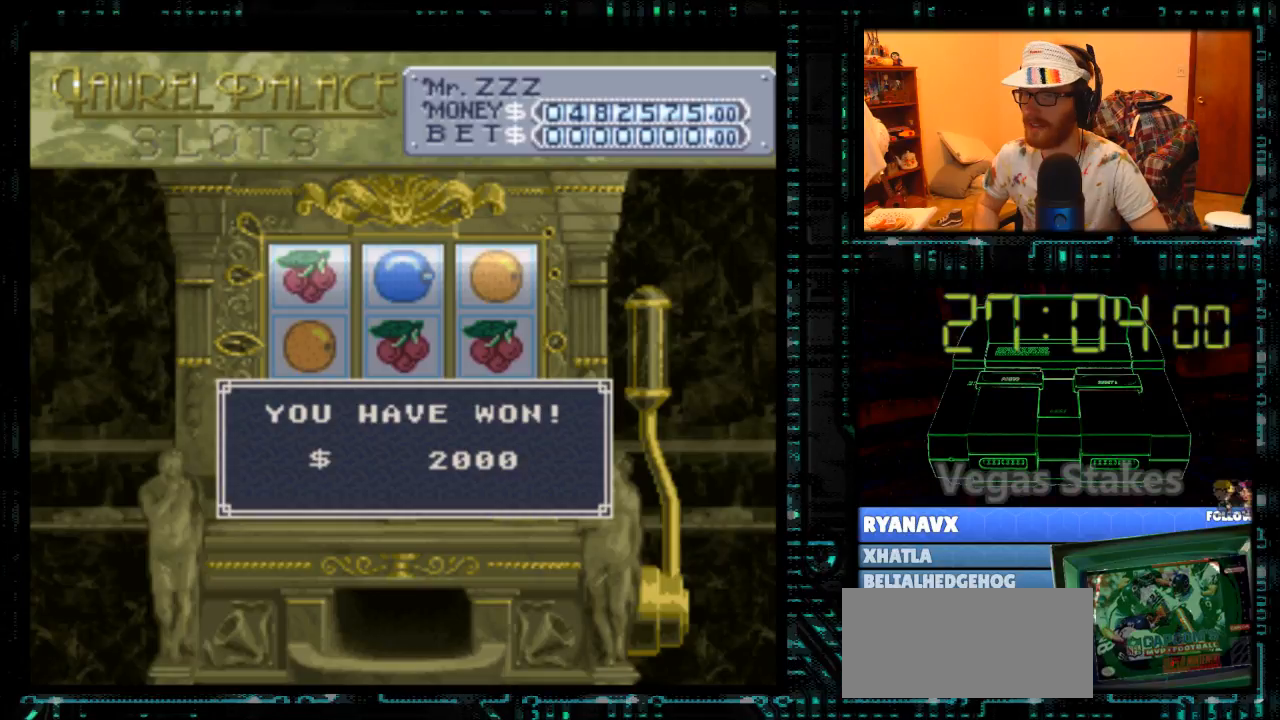
{"buttons": [], "events": [[133, "A", "up"]]}